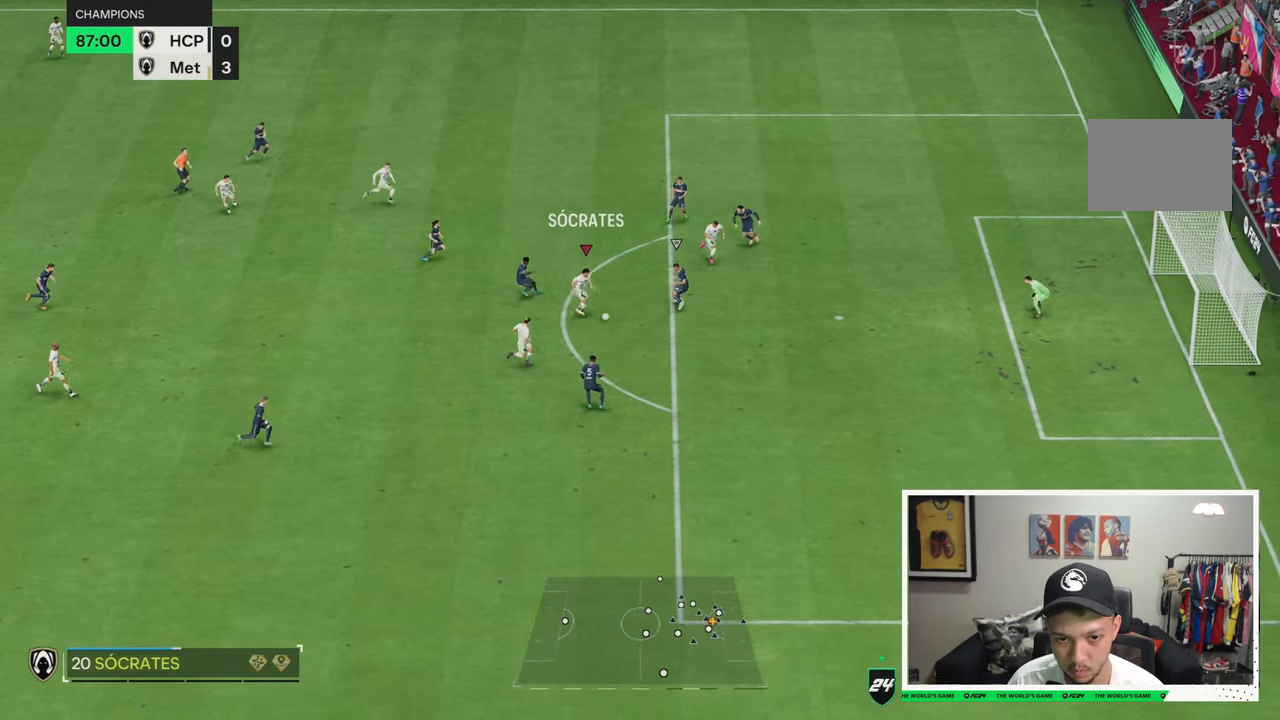
Gameplay with a controller (Xbox layout); each line is a JSON object with the inputs held at the frame after it (dt_ms = milliseconds from this image to that frame). "events" lists button and stick changes between this image and that frame as [ms after this image, input, new state], when the widget could be followed in between. Not read: L3 R3.
{"dt_ms": 500, "buttons": ["R2"], "left_stick": "right", "right_stick": "center", "events": [[16, "R2", "up"], [216, "R2", "down"], [266, "R2", "up"], [383, "R2", "down"], [383, "left_stick", "right"]]}
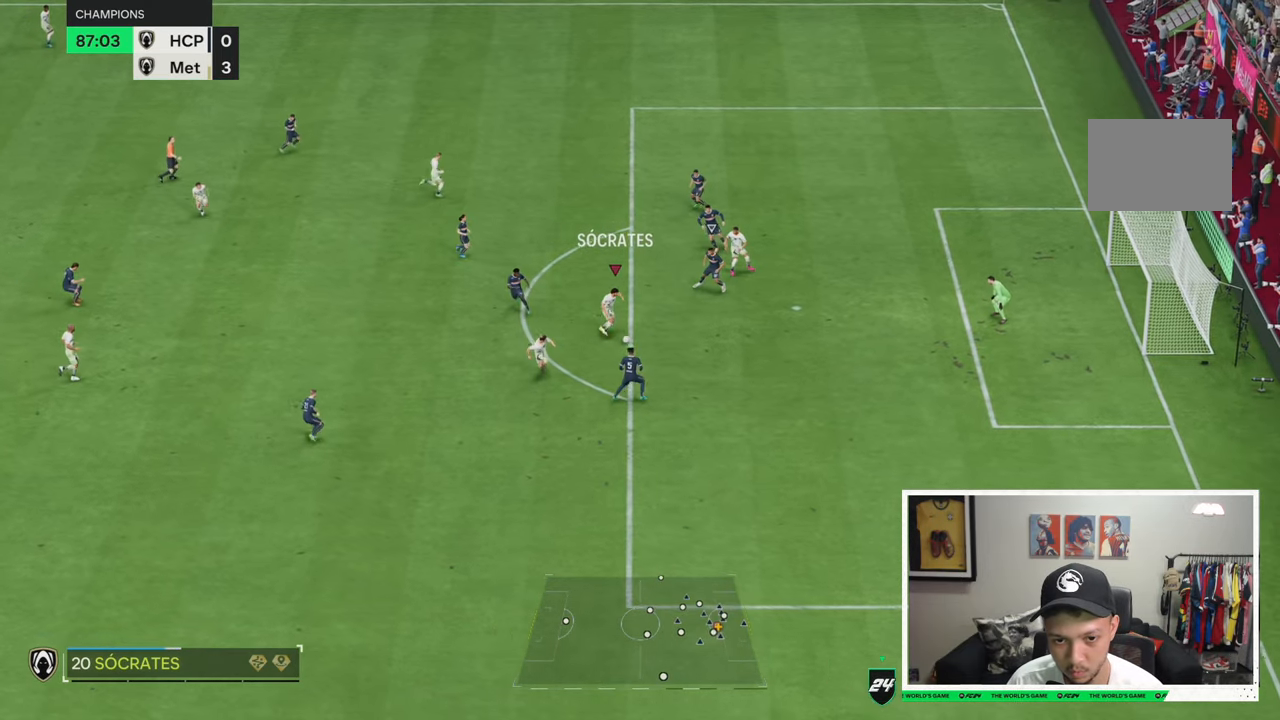
{"dt_ms": 500, "buttons": [], "left_stick": "right", "right_stick": "center", "events": [[233, "R2", "up"]]}
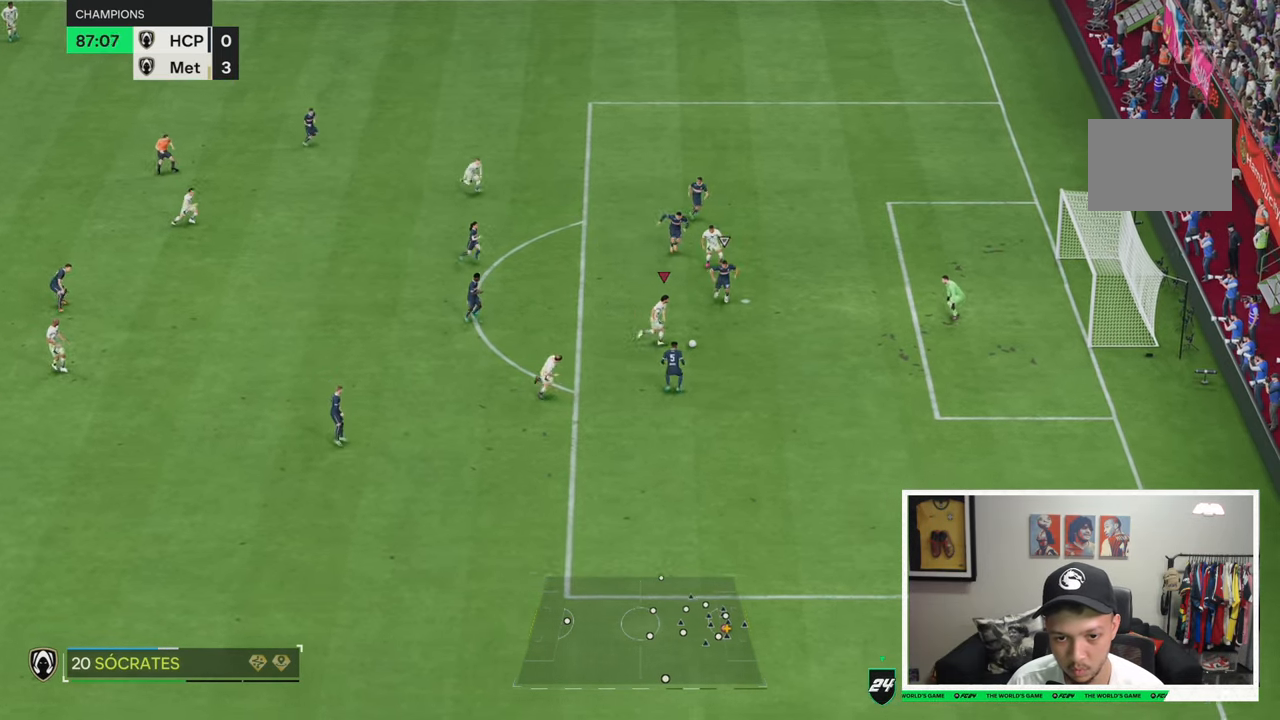
{"dt_ms": 500, "buttons": [], "left_stick": "down-right", "right_stick": "center", "events": [[100, "R1", "down"], [216, "R1", "up"], [350, "left_stick", "down-right"]]}
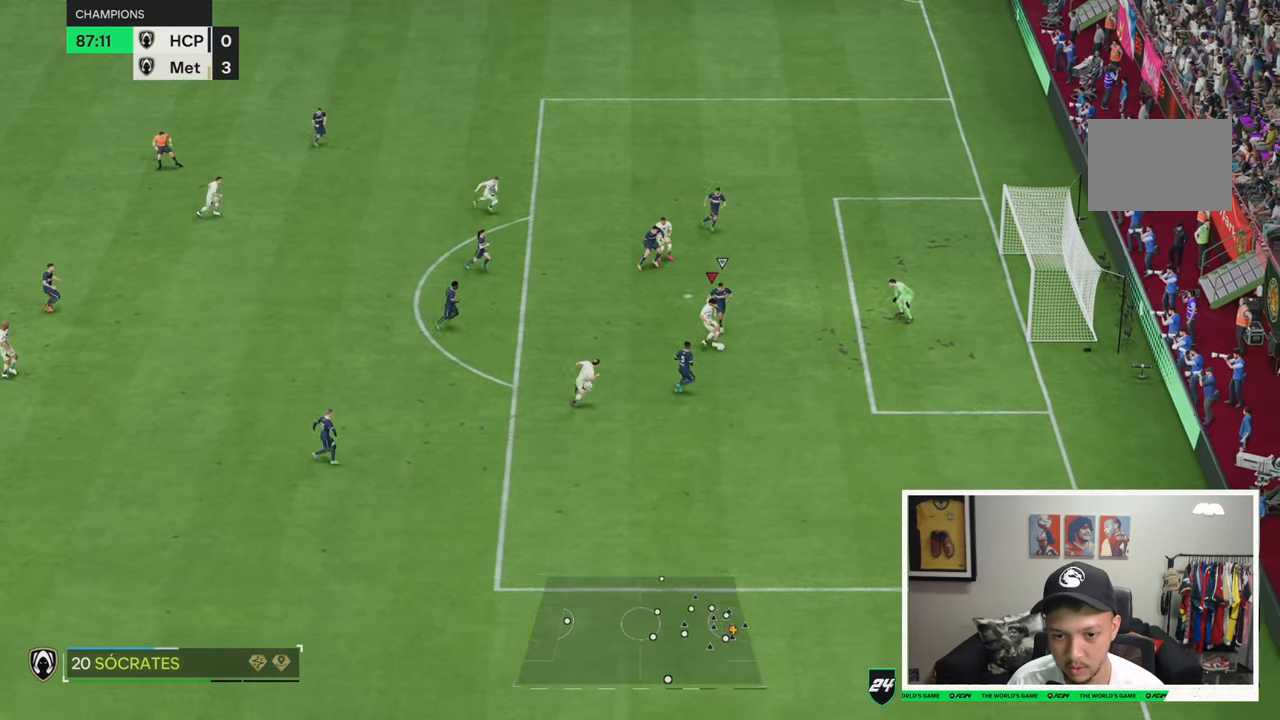
{"dt_ms": 500, "buttons": [], "left_stick": "down-right", "right_stick": "center", "events": []}
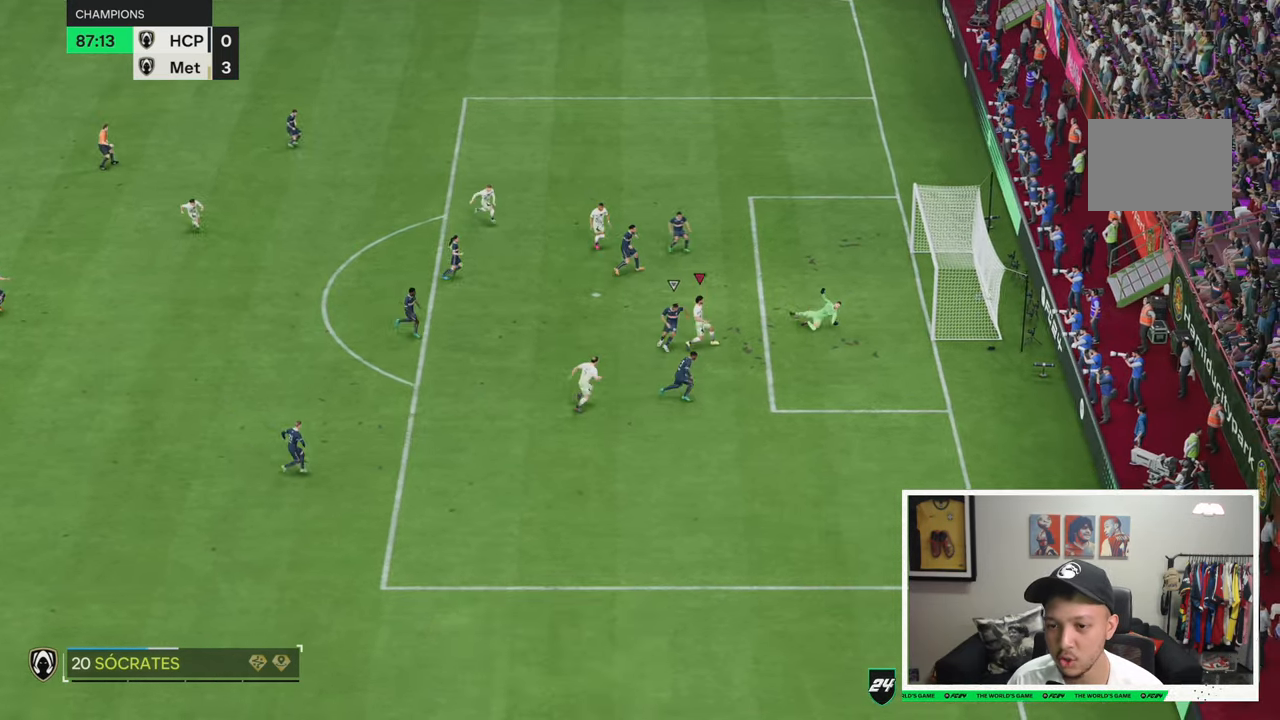
{"dt_ms": 500, "buttons": [], "left_stick": "down-right", "right_stick": "center", "events": []}
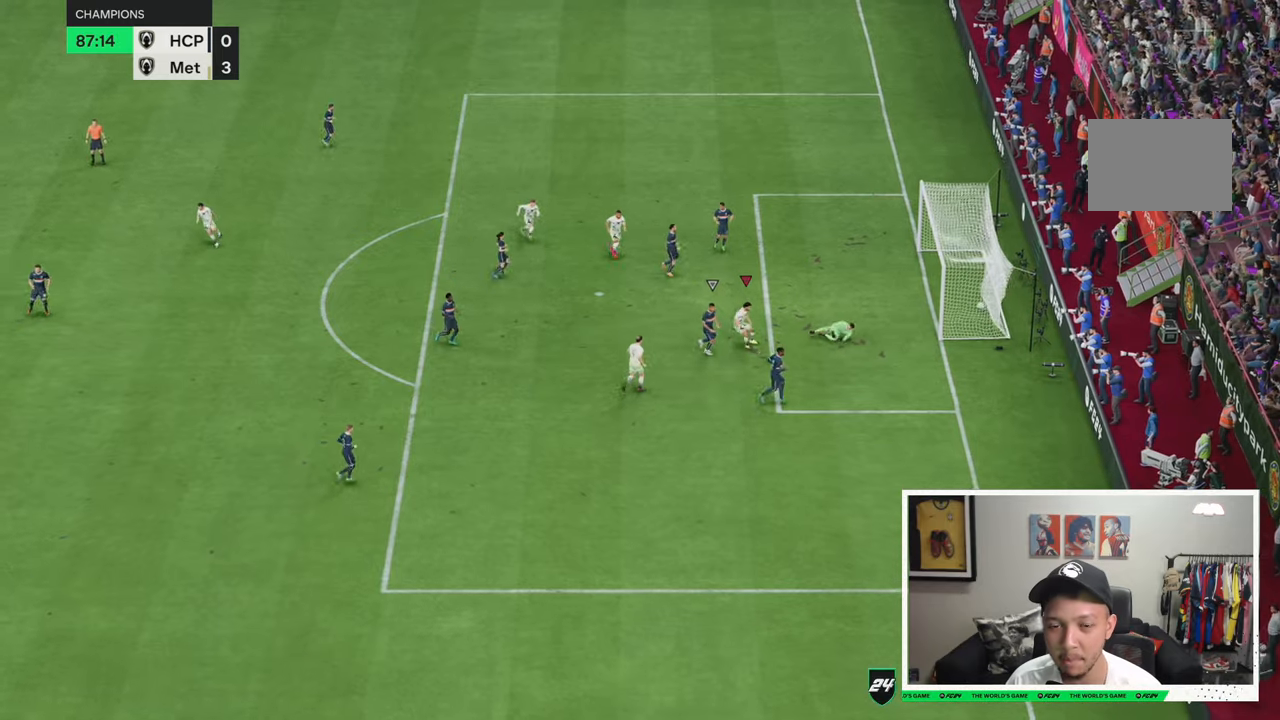
{"dt_ms": 500, "buttons": [], "left_stick": "down", "right_stick": "center"}
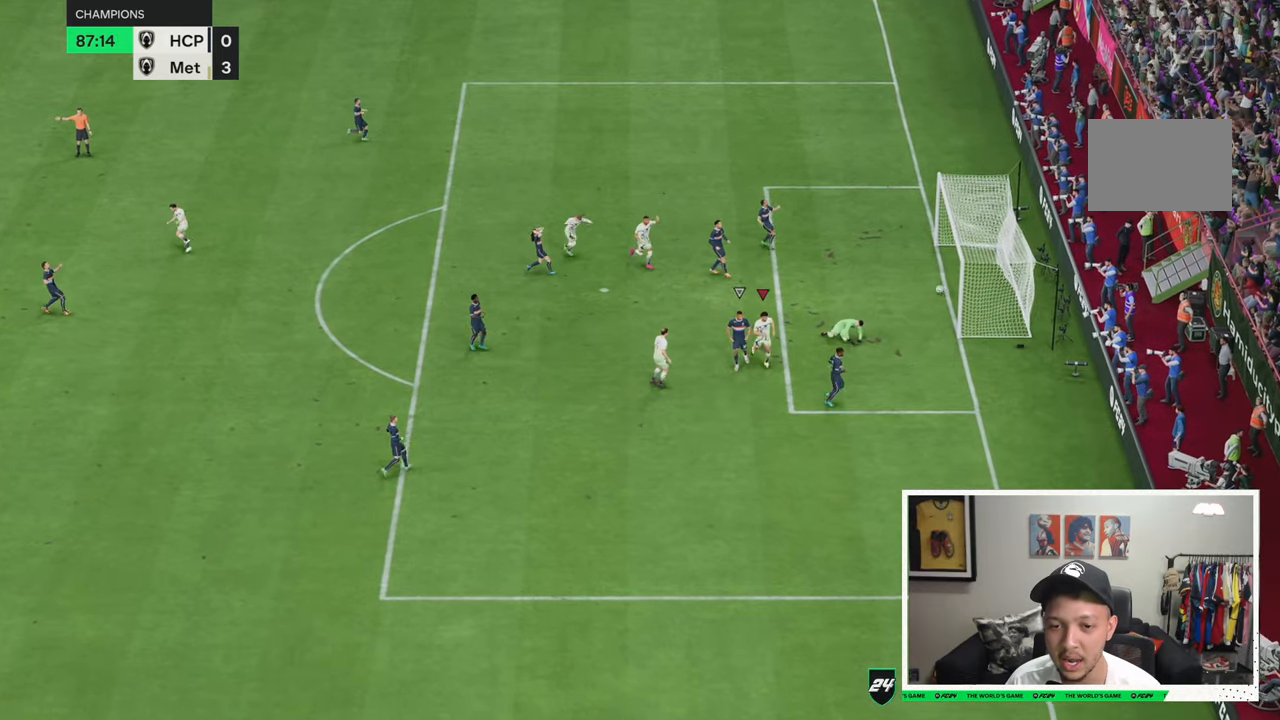
{"dt_ms": 1000, "buttons": [], "left_stick": "center", "right_stick": "center"}
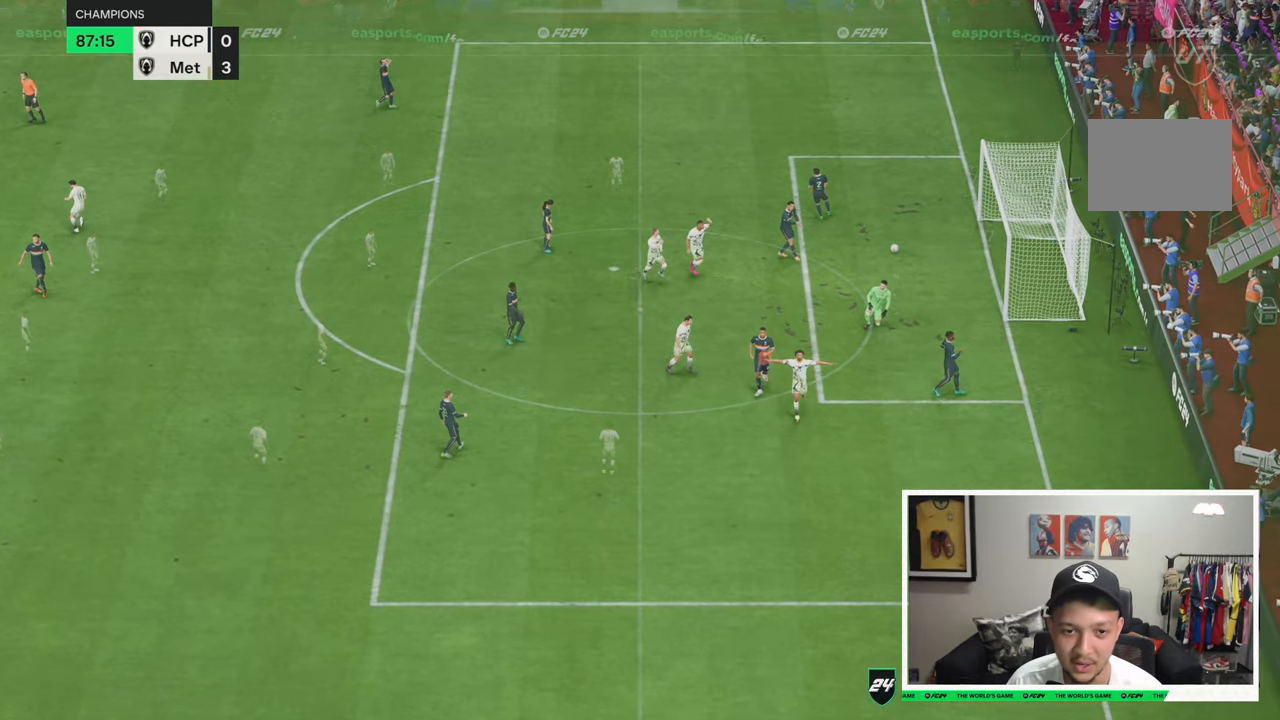
{"dt_ms": 500, "buttons": [], "left_stick": "center", "right_stick": "center", "events": []}
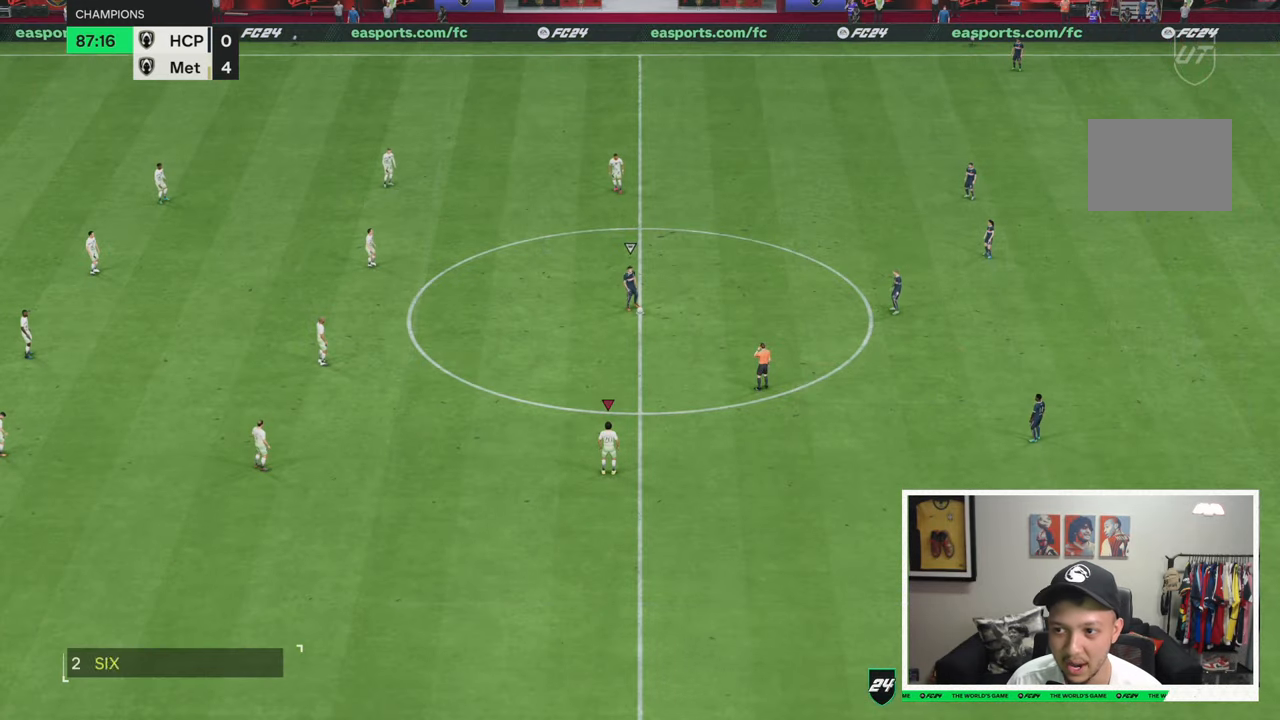
{"dt_ms": 500, "buttons": [], "left_stick": "center", "right_stick": "center", "events": []}
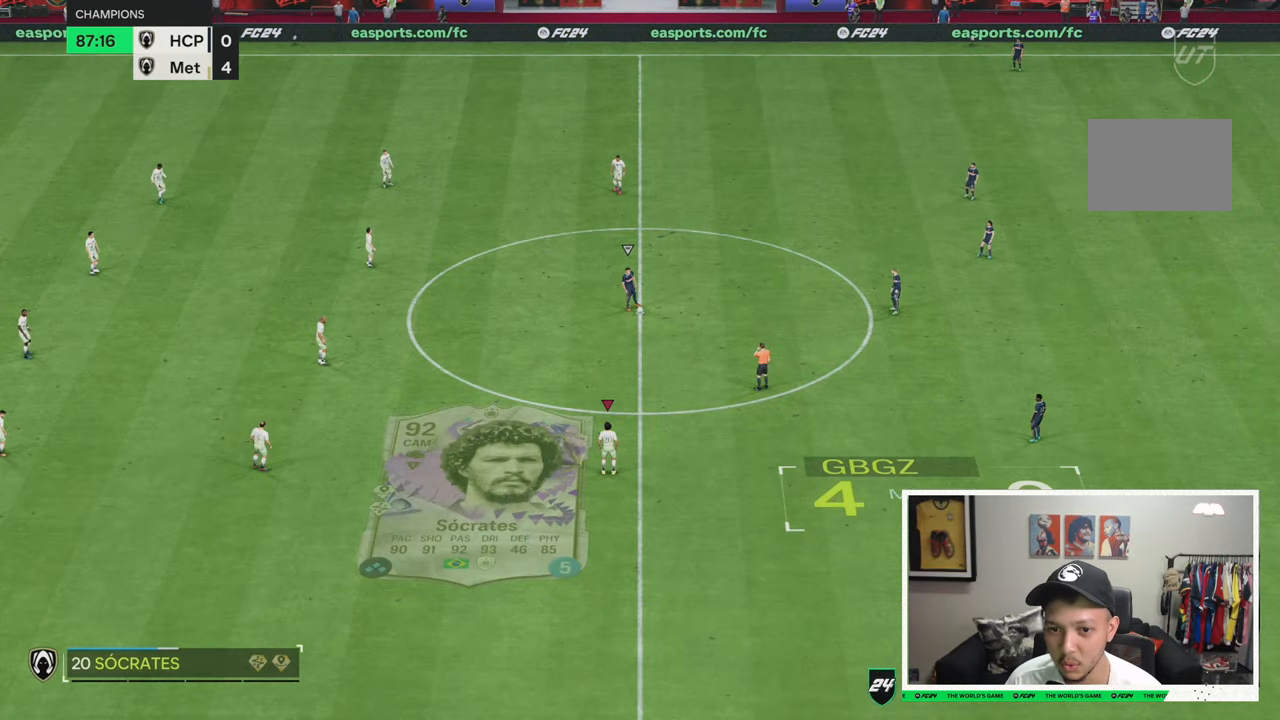
{"dt_ms": 500, "buttons": [], "left_stick": "center", "right_stick": "center", "events": []}
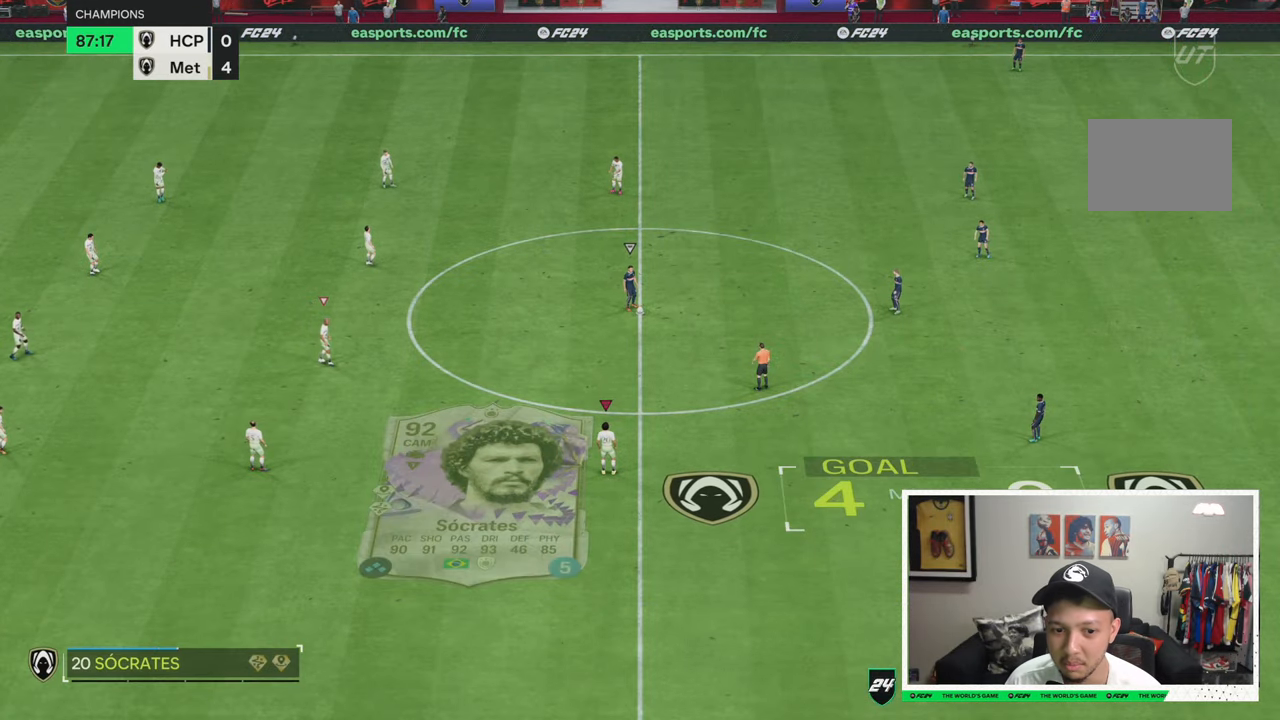
{"dt_ms": 500, "buttons": [], "left_stick": "center", "right_stick": "center", "events": []}
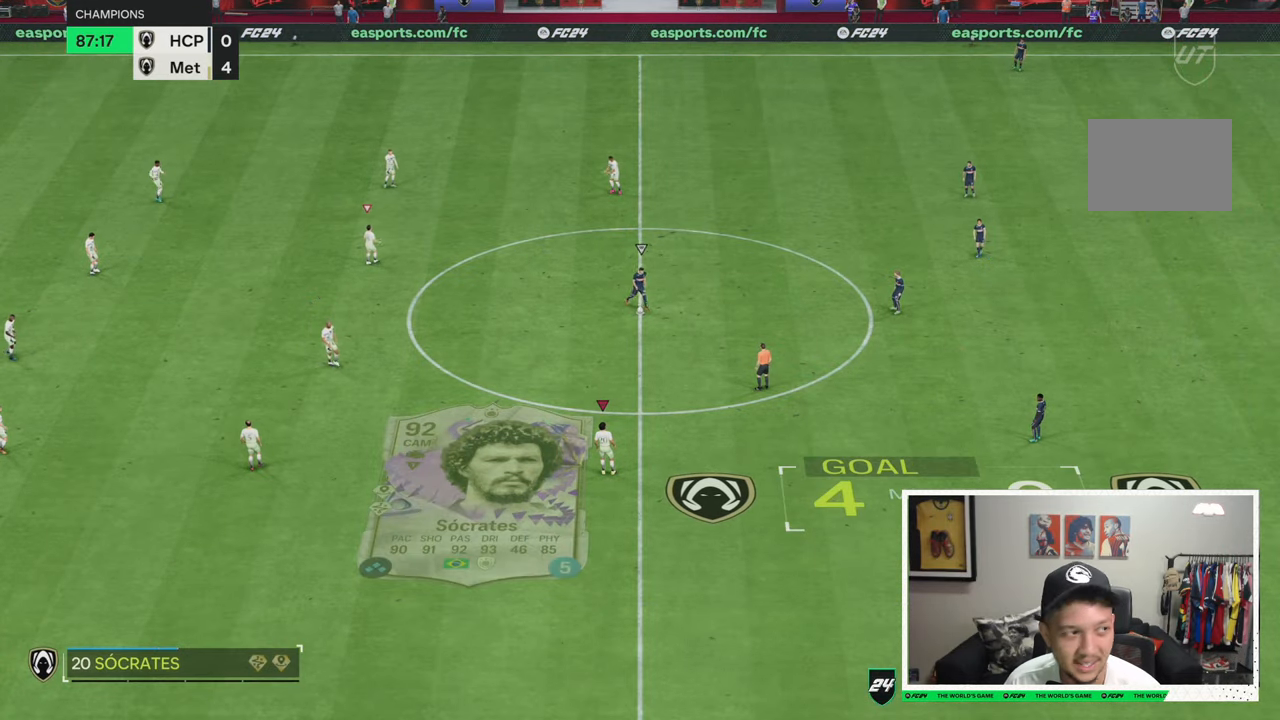
{"dt_ms": 500, "buttons": [], "left_stick": "center", "right_stick": "center", "events": []}
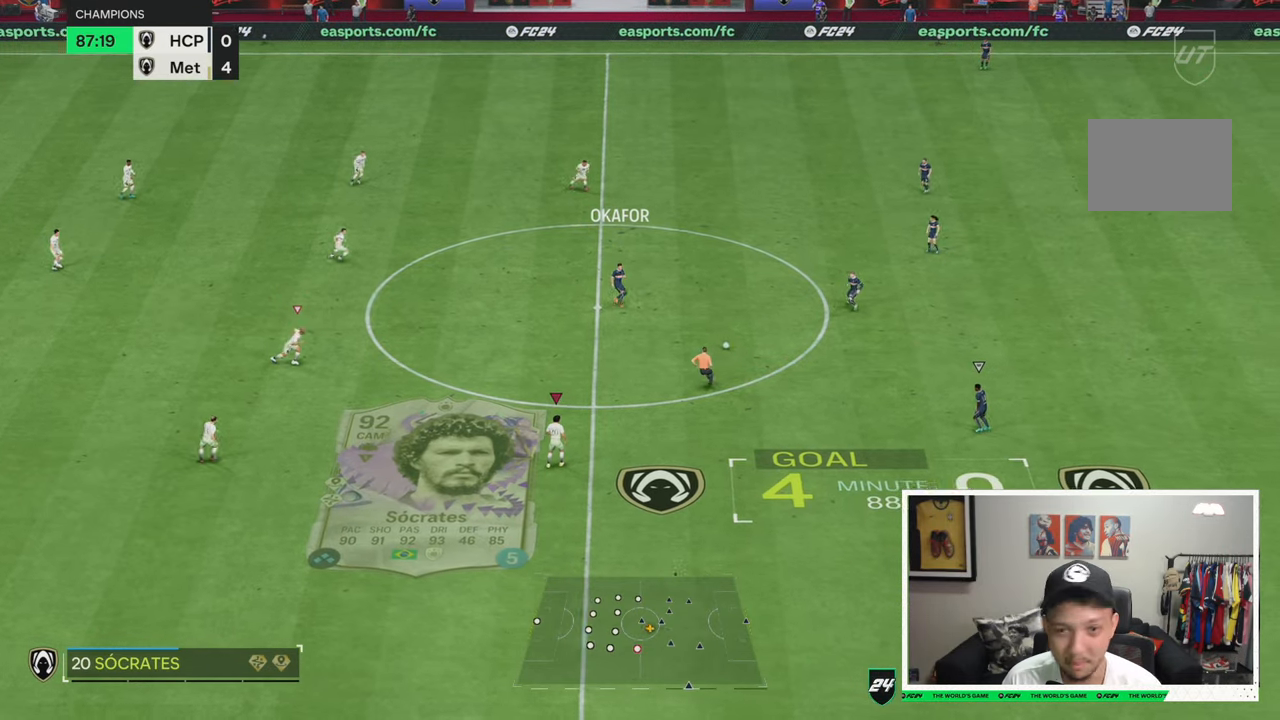
{"dt_ms": 500, "buttons": [], "left_stick": "center", "right_stick": "center", "events": []}
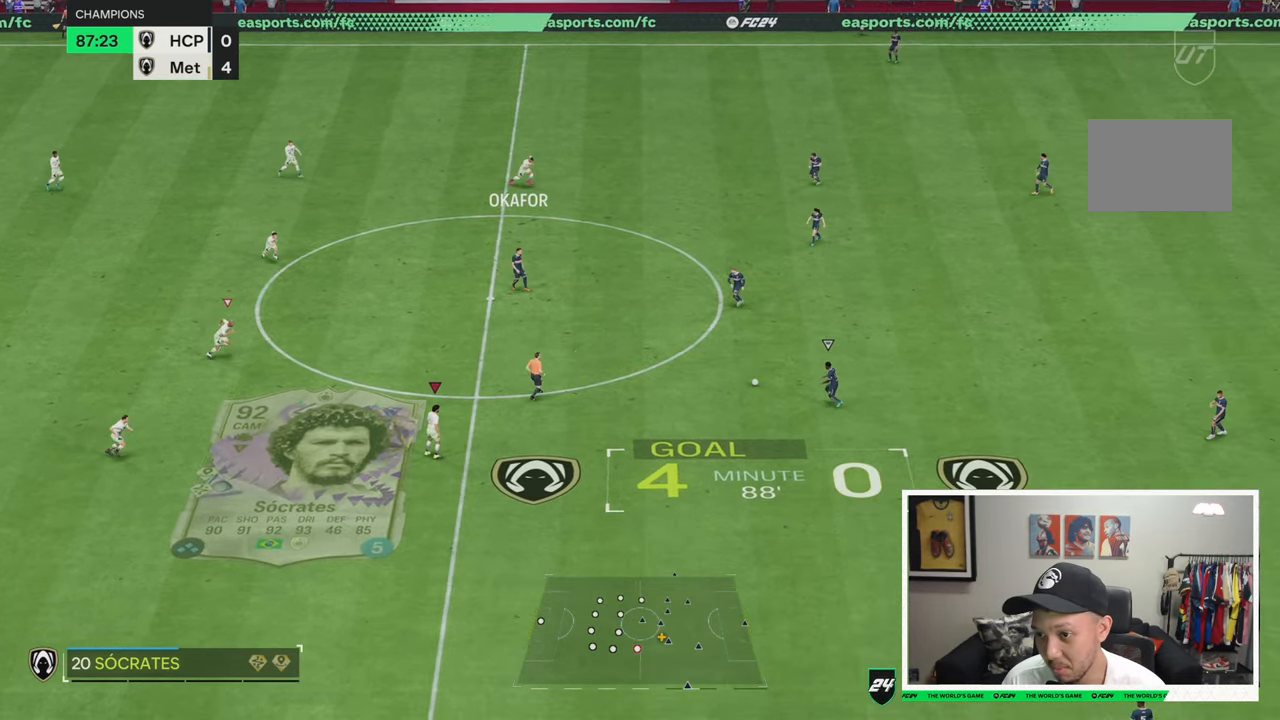
{"dt_ms": 500, "buttons": [], "left_stick": "center", "right_stick": "center", "events": []}
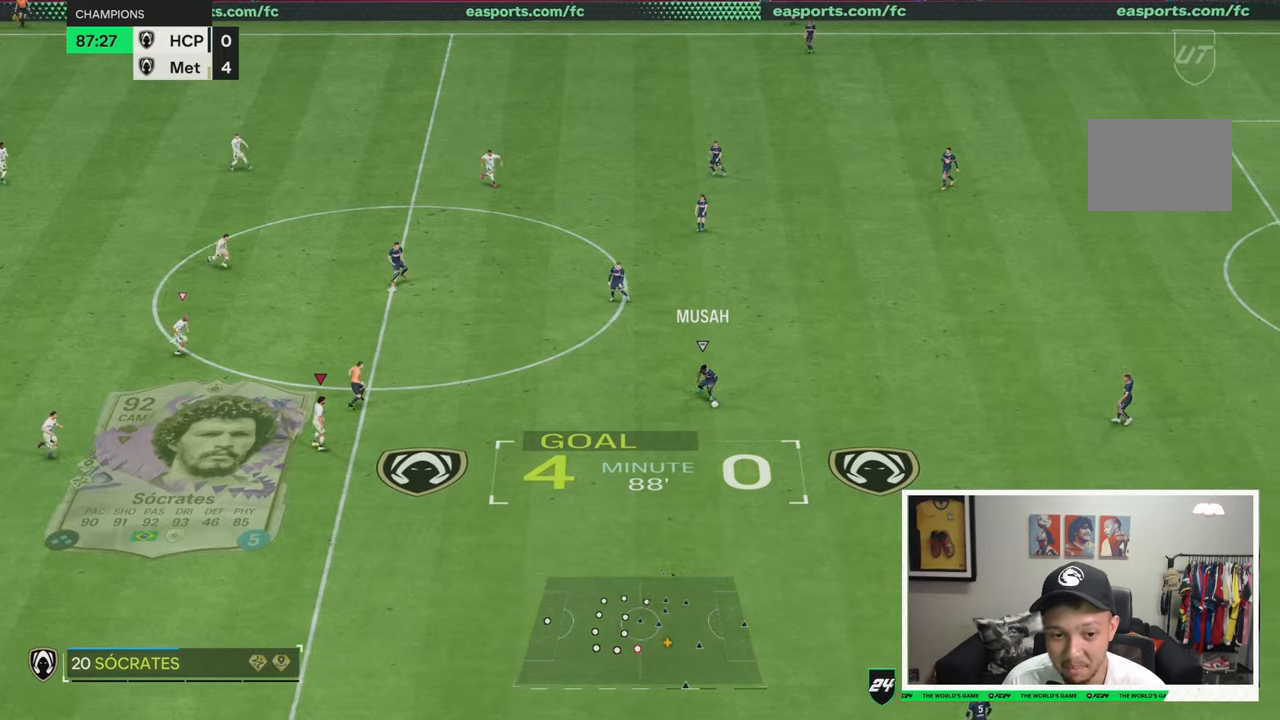
{"dt_ms": 500, "buttons": [], "left_stick": "down-right", "right_stick": "center", "events": [[166, "left_stick", "right"], [450, "left_stick", "down-right"]]}
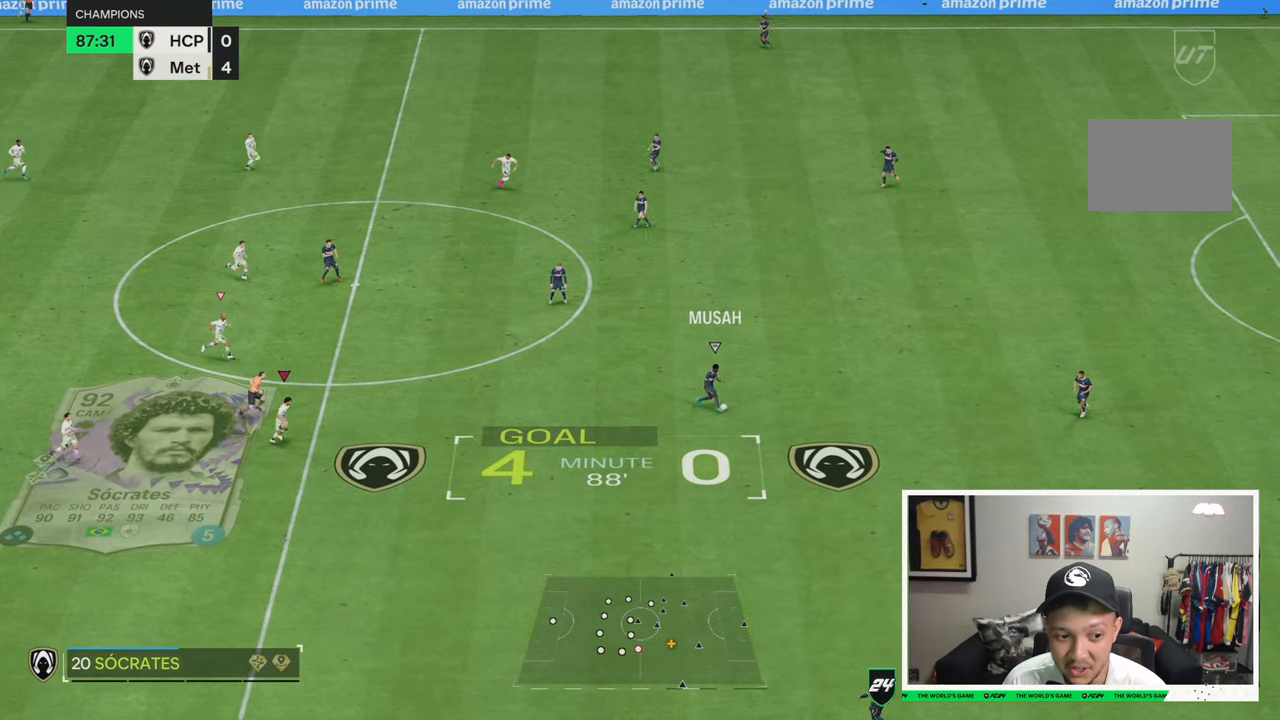
{"dt_ms": 500, "buttons": ["R2"], "left_stick": "down-right", "right_stick": "center", "events": [[450, "R2", "down"]]}
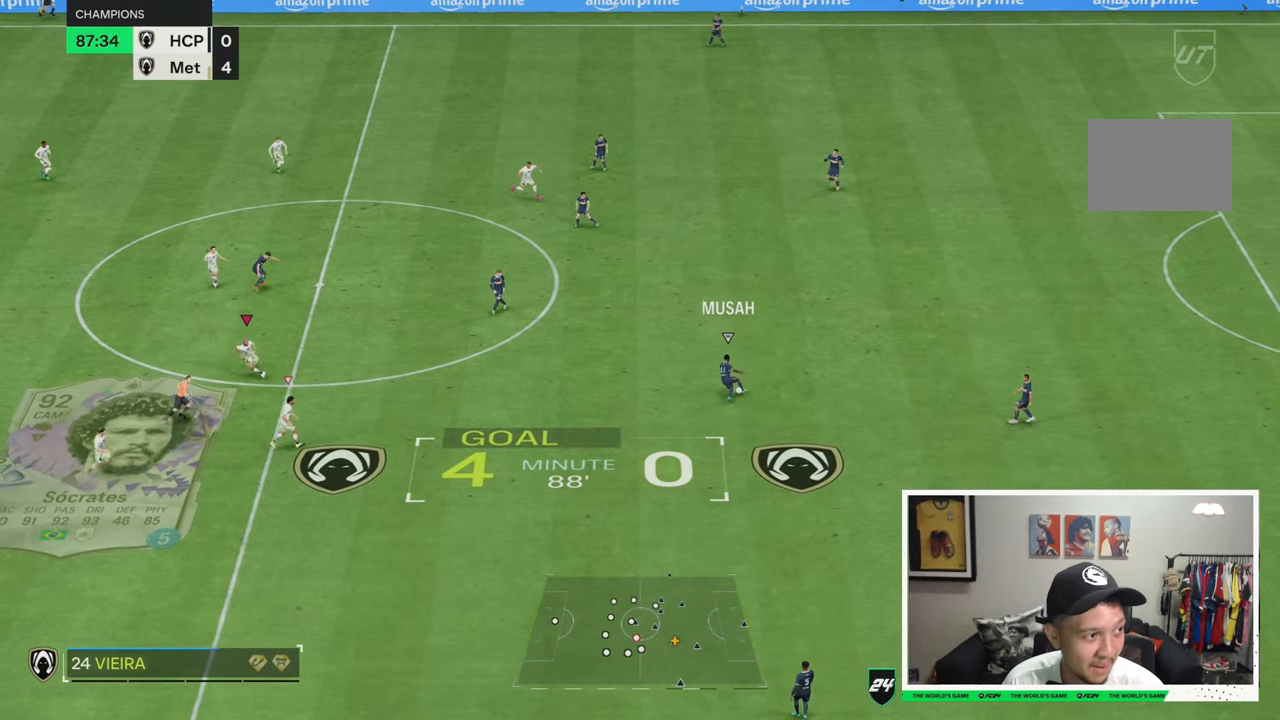
{"dt_ms": 500, "buttons": ["R2"], "left_stick": "right", "right_stick": "center", "events": [[166, "left_stick", "right"]]}
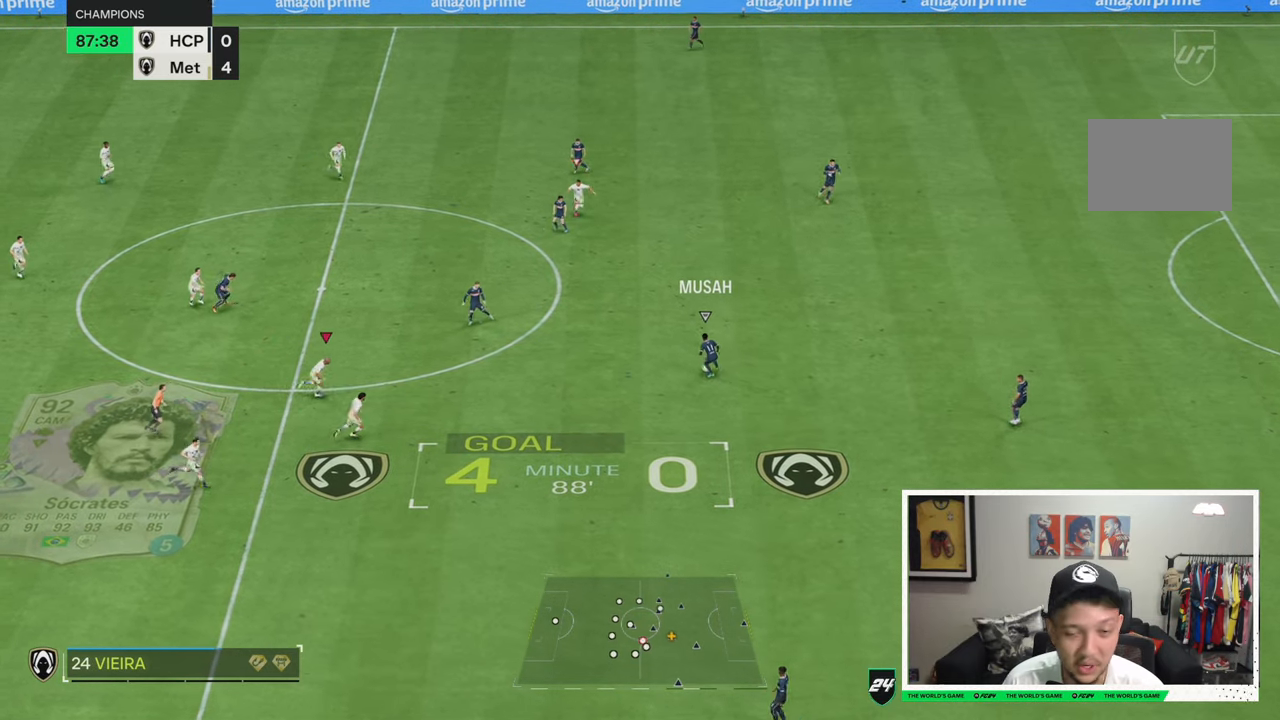
{"dt_ms": 500, "buttons": [], "left_stick": "up-right", "right_stick": "center", "events": [[83, "R2", "up"], [133, "left_stick", "up-right"]]}
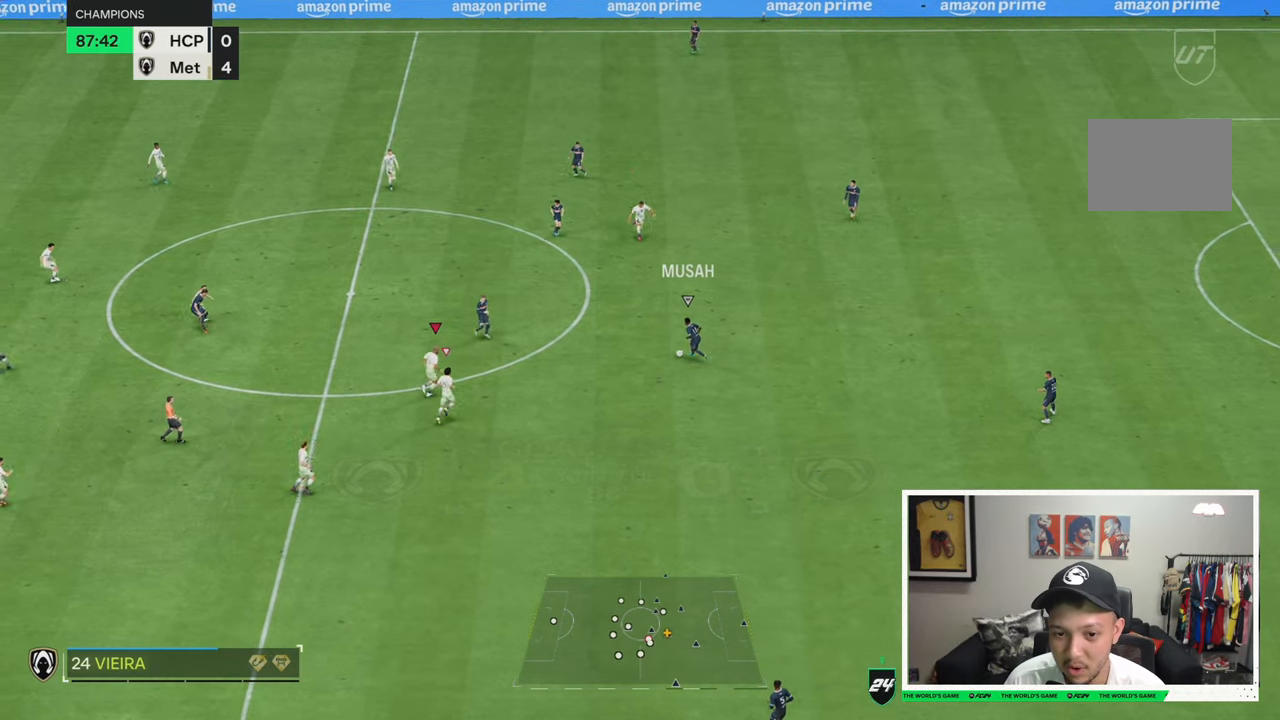
{"dt_ms": 500, "buttons": [], "left_stick": "up-right", "right_stick": "center", "events": []}
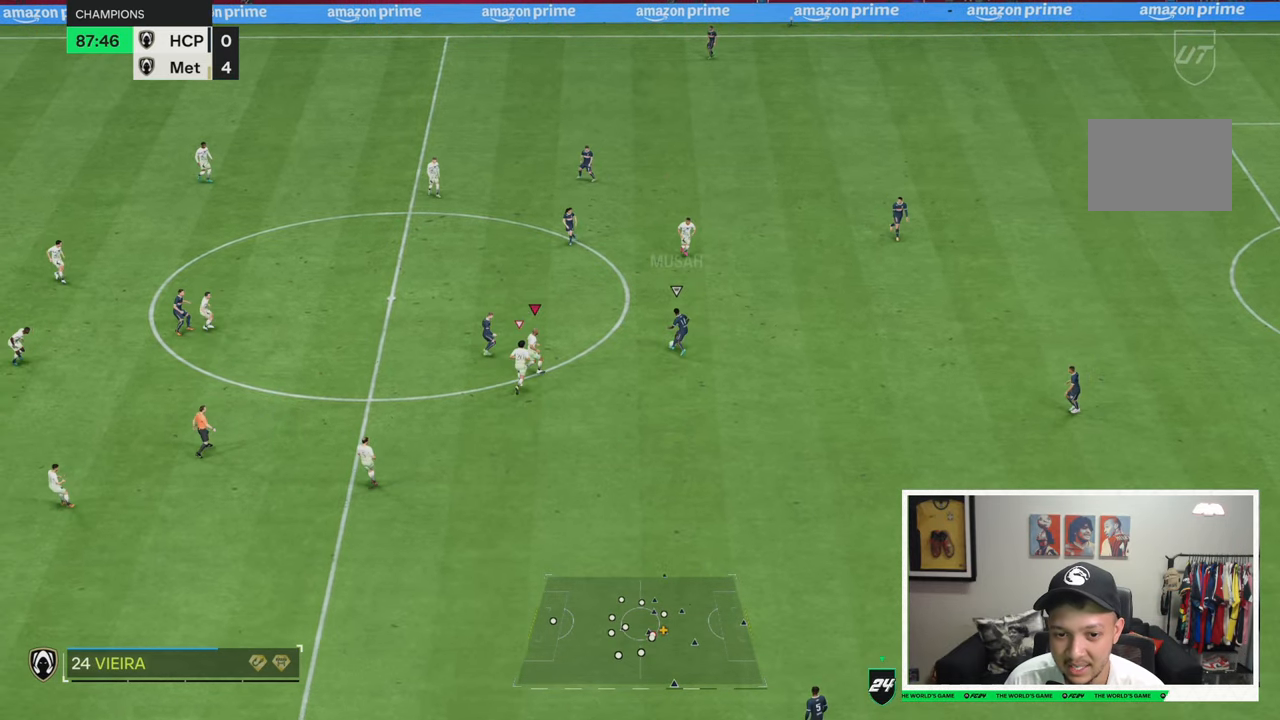
{"dt_ms": 500, "buttons": [], "left_stick": "up", "right_stick": "center", "events": [[400, "left_stick", "up"]]}
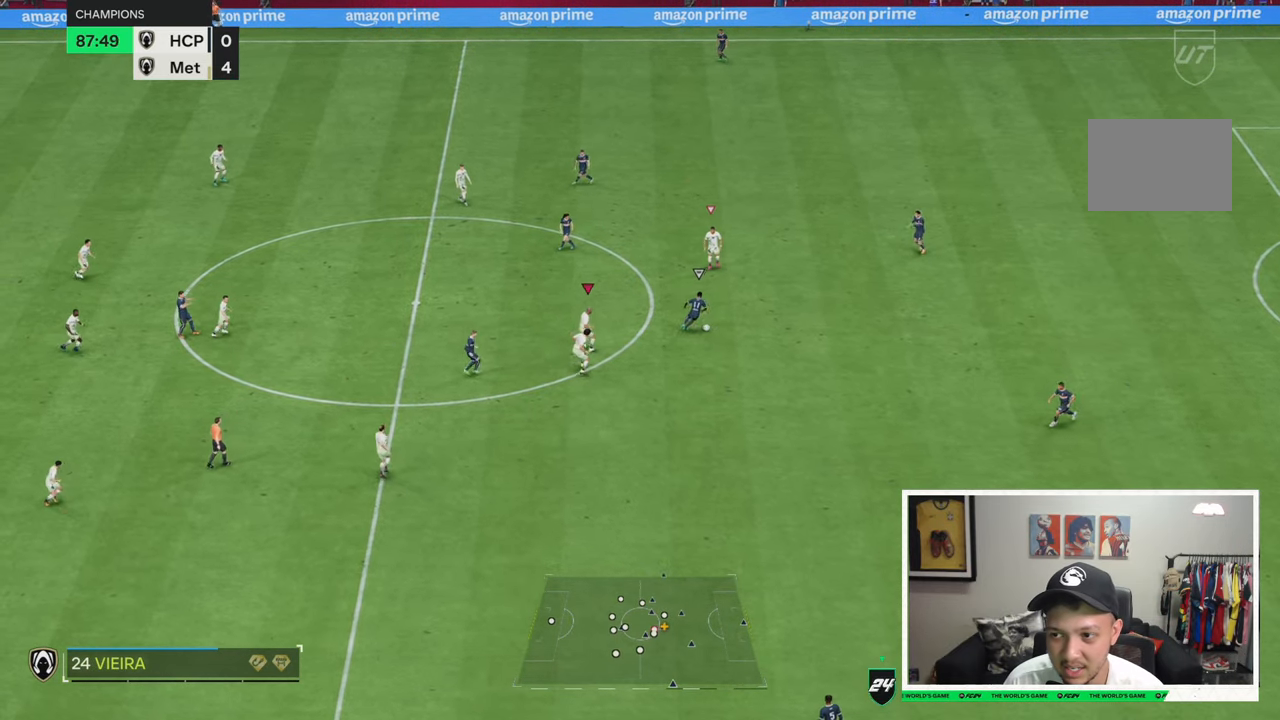
{"dt_ms": 500, "buttons": [], "left_stick": "up", "right_stick": "center", "events": []}
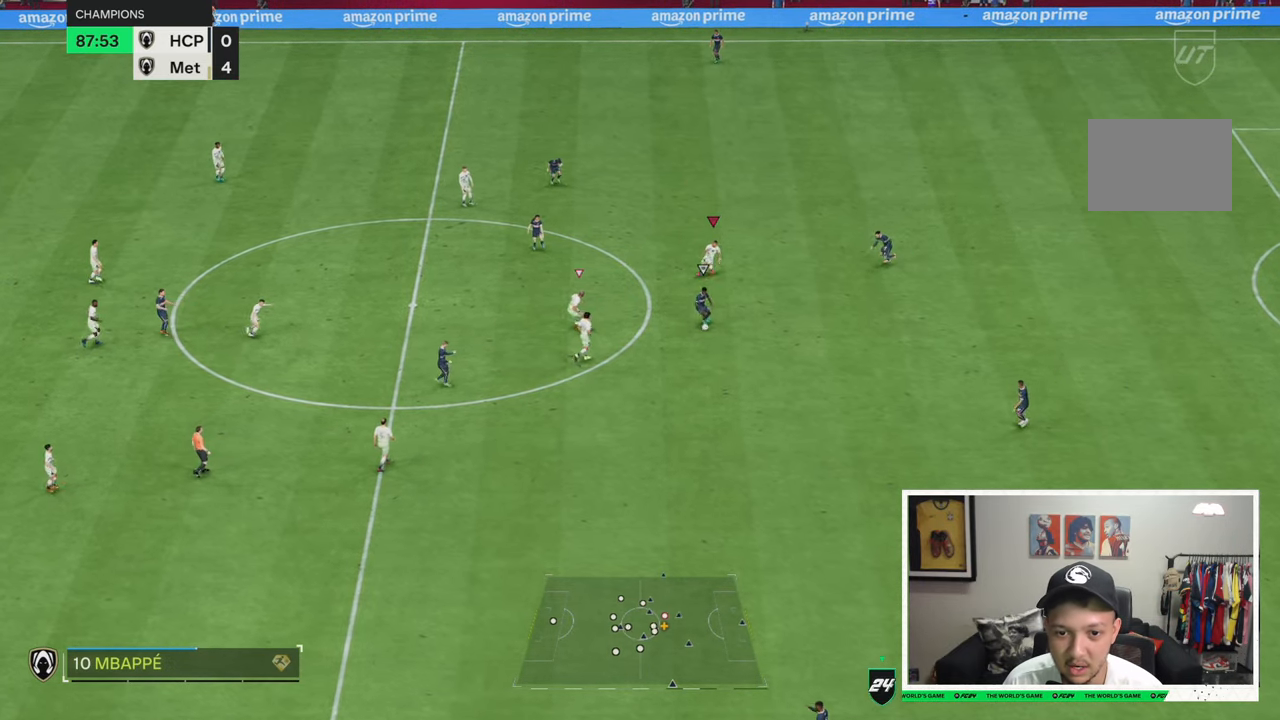
{"dt_ms": 500, "buttons": ["R2"], "left_stick": "right", "right_stick": "center", "events": [[183, "R2", "down"], [316, "left_stick", "up-right"], [416, "left_stick", "right"]]}
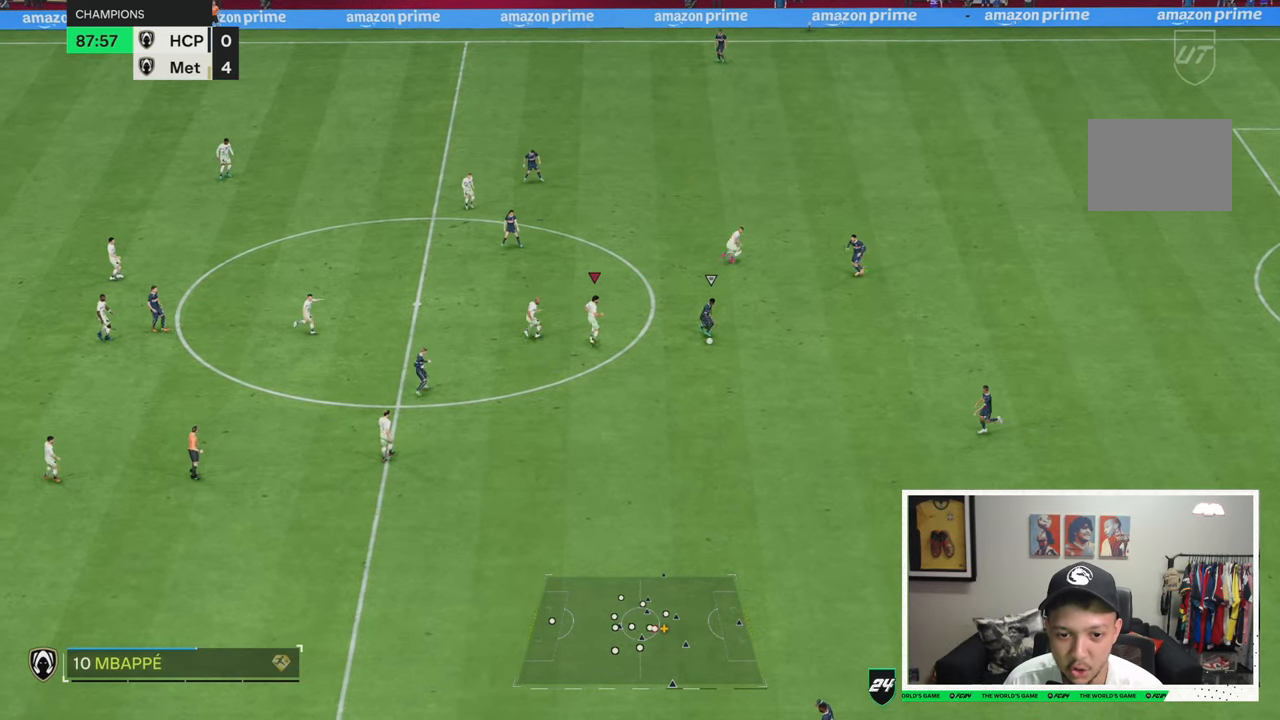
{"dt_ms": 500, "buttons": ["R2"], "left_stick": "down", "right_stick": "center", "events": [[16, "left_stick", "down-right"], [316, "left_stick", "down"]]}
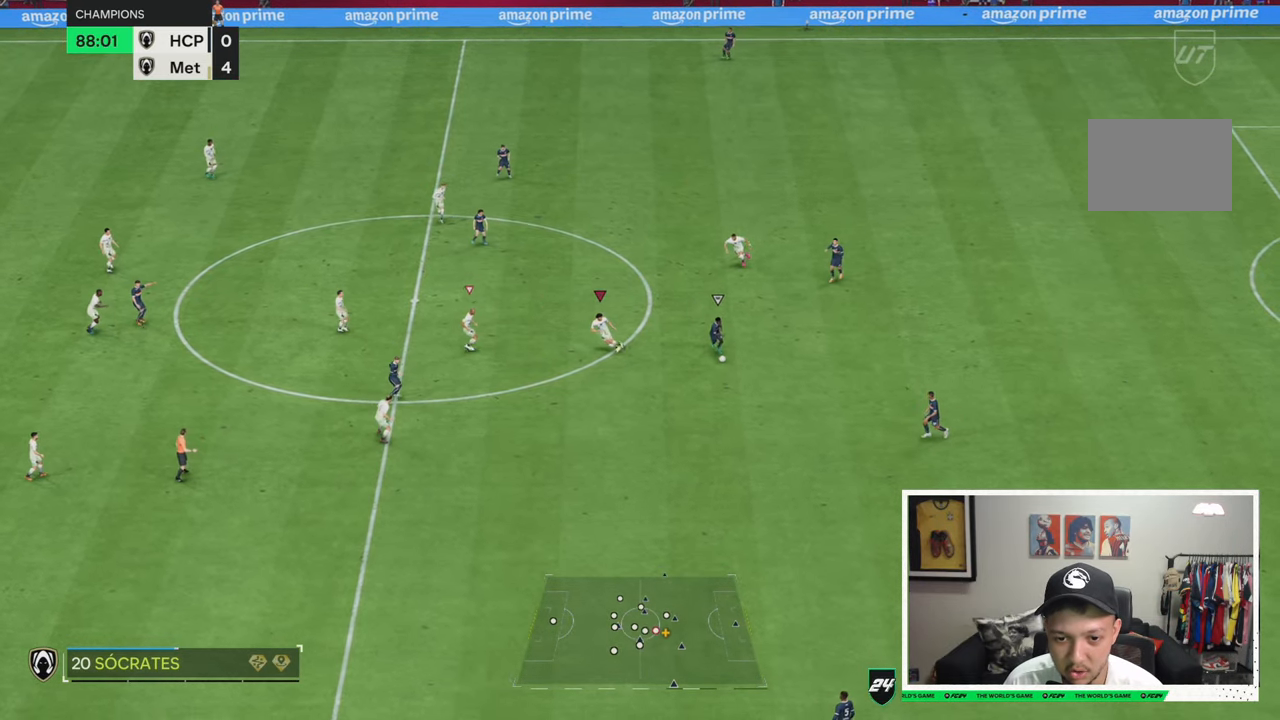
{"dt_ms": 500, "buttons": ["R2"], "left_stick": "down", "right_stick": "center", "events": []}
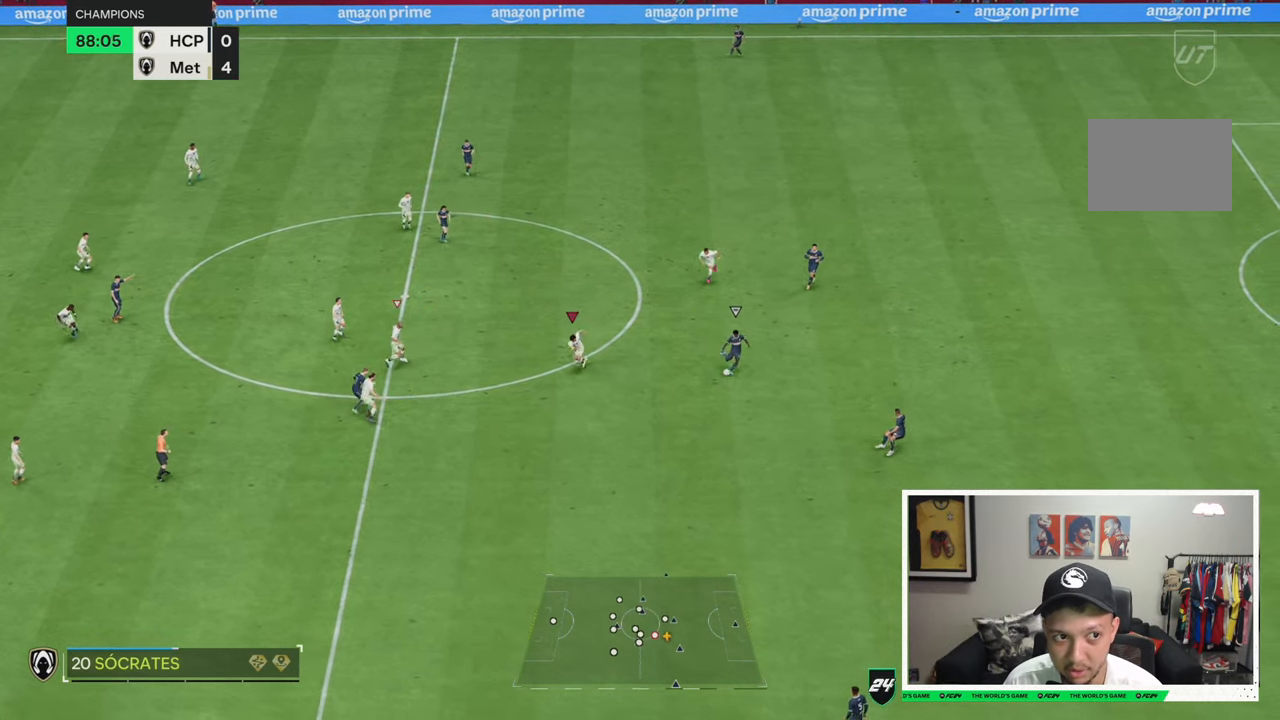
{"dt_ms": 500, "buttons": ["R2"], "left_stick": "down", "right_stick": "center", "events": []}
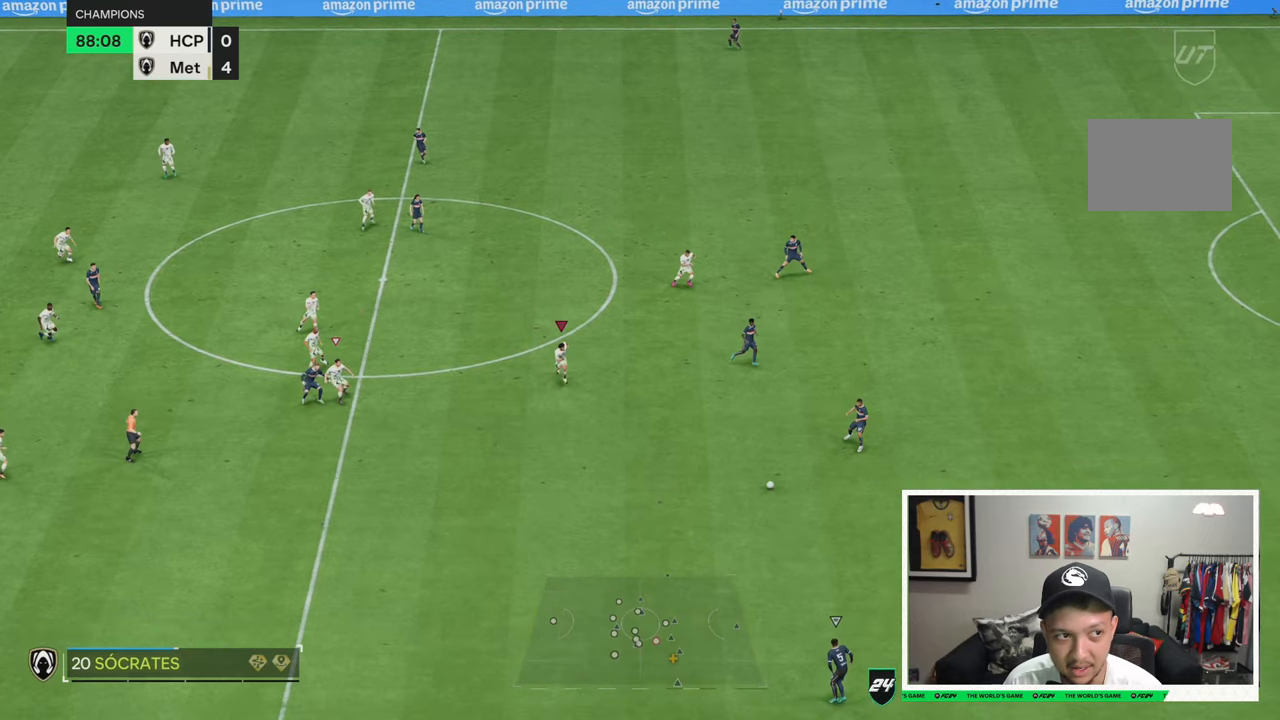
{"dt_ms": 500, "buttons": ["R2"], "left_stick": "down", "right_stick": "center", "events": [[133, "left_stick", "down-right"], [233, "R2", "up"], [233, "left_stick", "down"], [333, "R2", "down"]]}
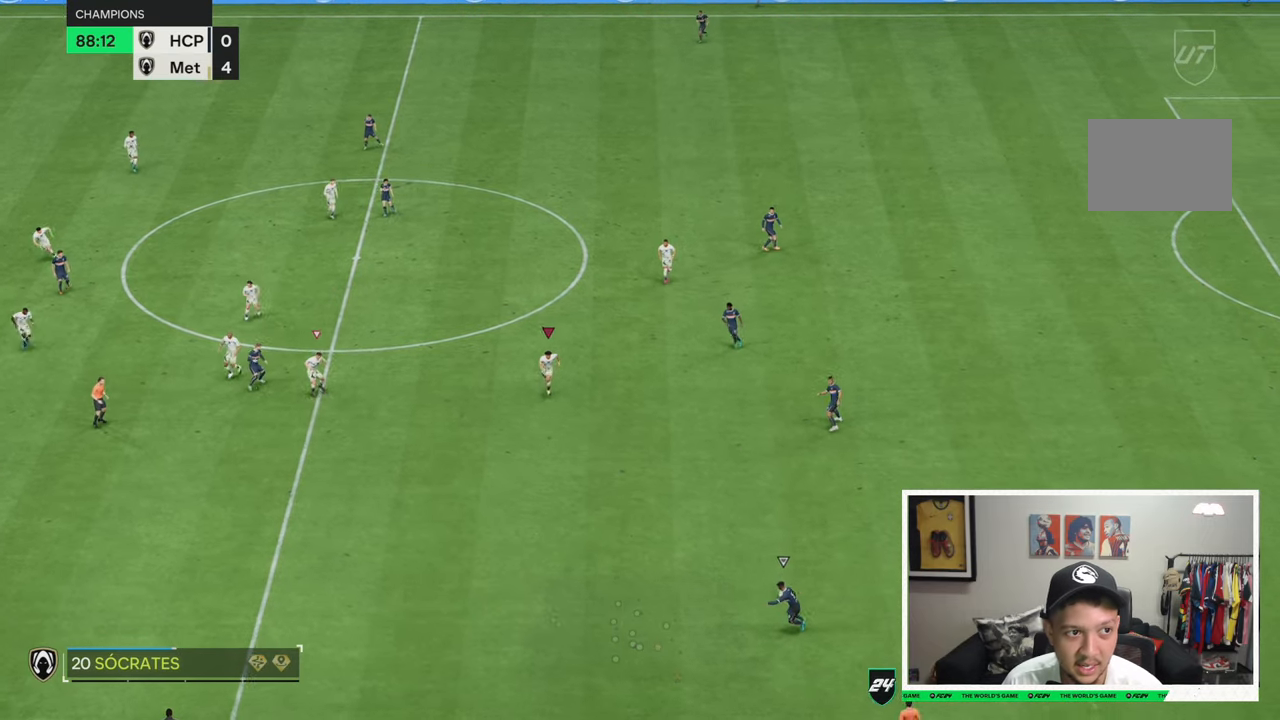
{"dt_ms": 500, "buttons": ["R2"], "left_stick": "down-right", "right_stick": "center", "events": [[400, "left_stick", "down-right"]]}
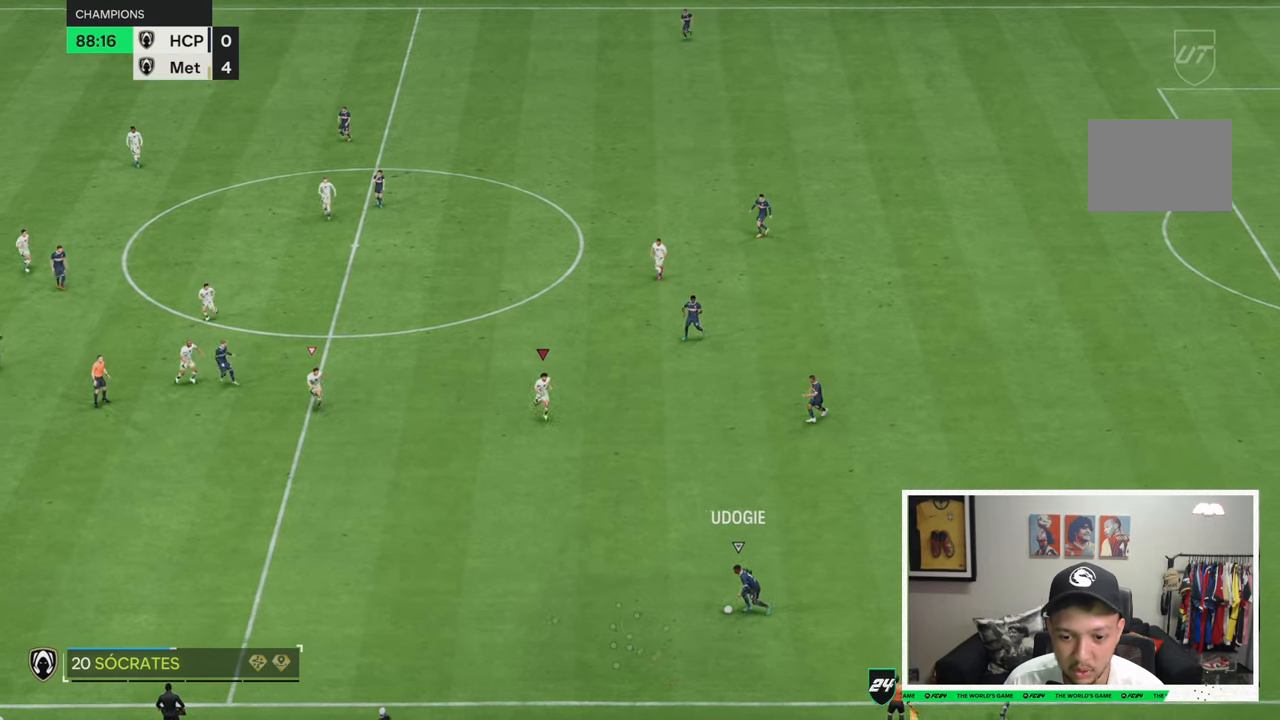
{"dt_ms": 500, "buttons": ["R2"], "left_stick": "down-left", "right_stick": "center", "events": [[100, "left_stick", "down"], [266, "left_stick", "down-left"], [350, "R2", "up"], [400, "R2", "down"]]}
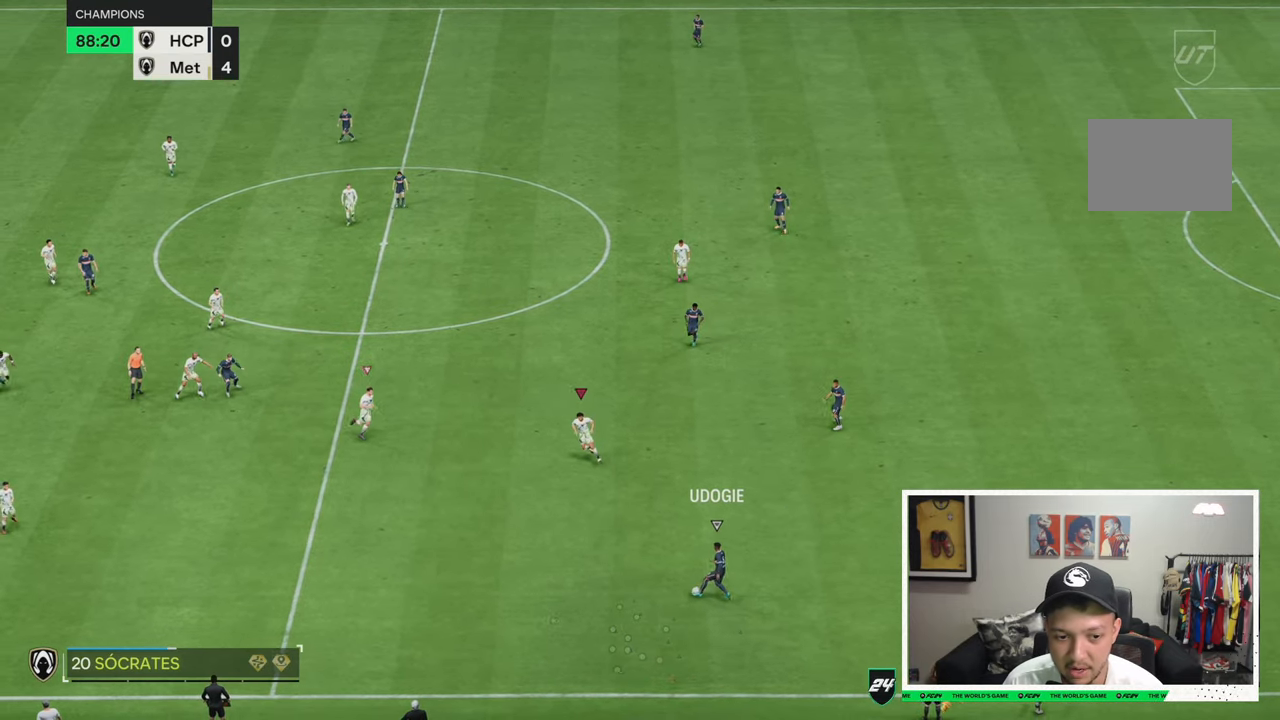
{"dt_ms": 1000, "buttons": ["R2"], "left_stick": "right", "right_stick": "center"}